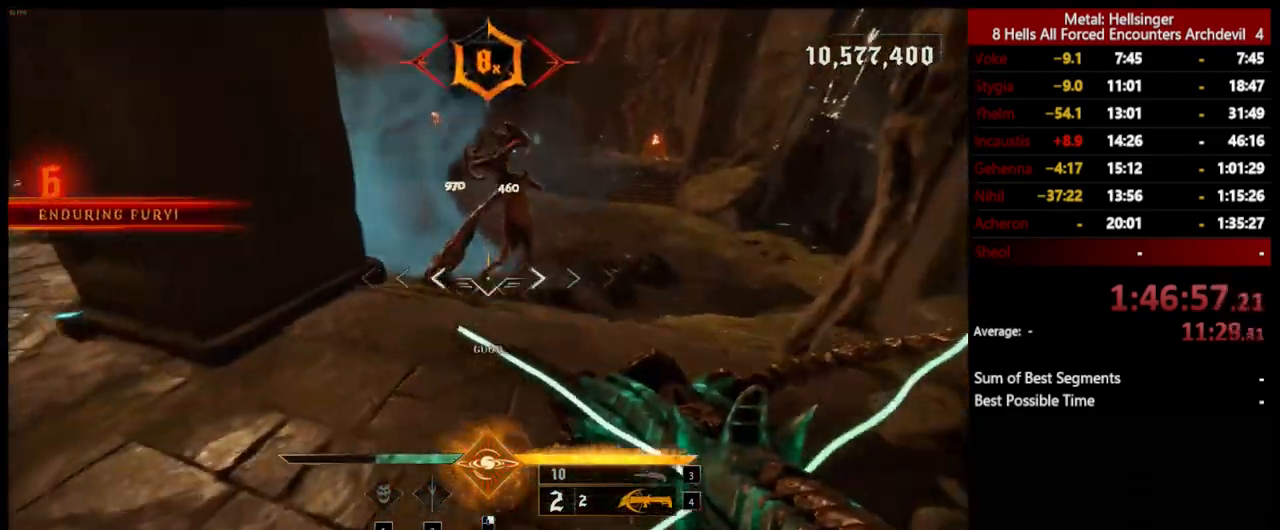
Gameplay with keyboard and mouse; each line is a JSON object with the keys and mouse buttons held at the frame after it. "events" lists presses ("down") and releases ("up") of "1", "2", "3", "4", "5", "a", "alt", "b", "c", "ctrl", "d", "e", "f", "g", "q", "r", "s", "shift", "space", "t", "tab", "v", "w", "x", "z", "mouse_left", "mouse_wheel", "mouse_right", "mouse_mb4" and "mouse_mb5" between this image and that frame as [ms after this image, input, new state], when the widget could be followed in between. "mouse_left", "mouse_wheel", "mouse_right", "mouse_mb4", "mouse_mb5" = the "left", "wheel", "right", "mb4", "mb5" buttons of the "mouse" list. No other keys are recorded. "wheel" means that the mouse wheel is clicked or scrolled. Mouse movement is not recorded.
{"keys": ["s", "space"], "mouse": ["left"], "events": [[67, "mouse_left", "up"], [150, "space", "down"], [251, "a", "up"], [317, "space", "up"], [418, "mouse_left", "down"], [451, "space", "down"]]}
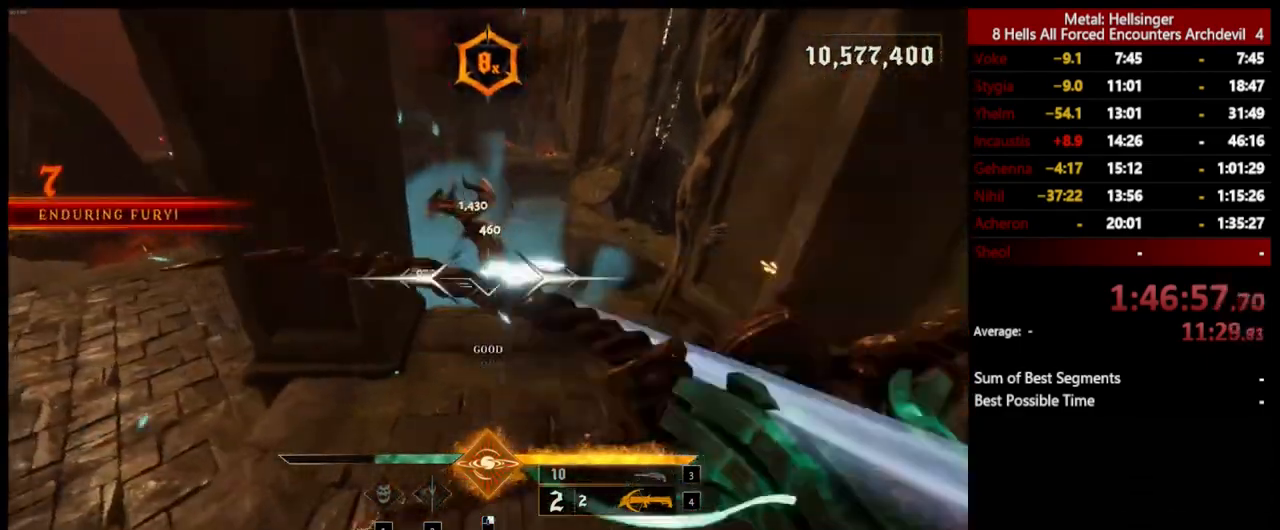
{"keys": ["s"], "mouse": [], "events": [[34, "mouse_left", "up"], [100, "space", "up"], [384, "mouse_left", "down"], [484, "mouse_left", "up"]]}
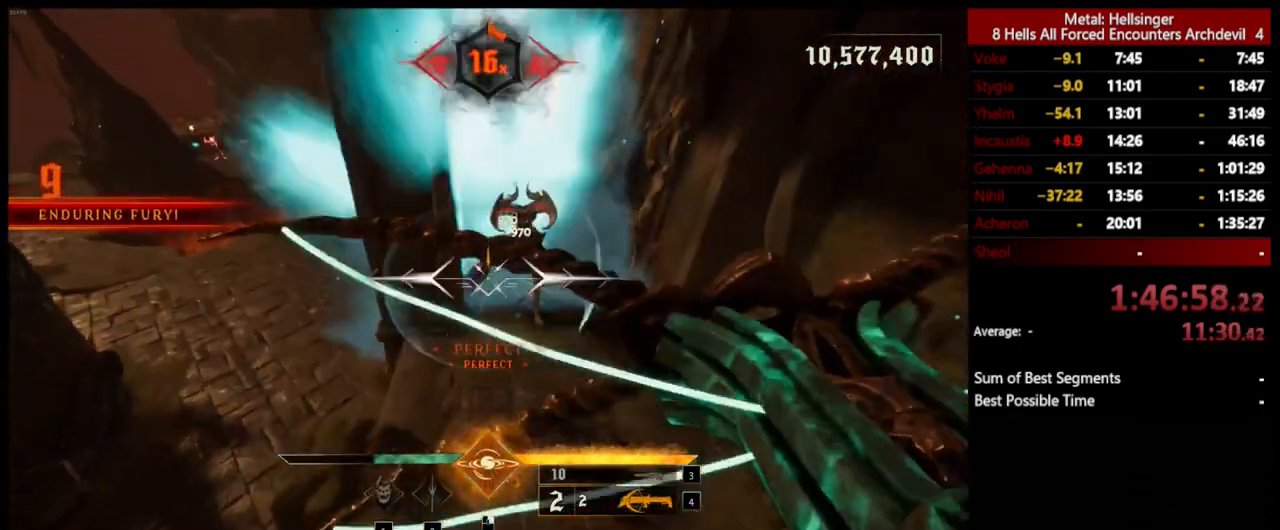
{"keys": ["a"], "mouse": [], "events": [[217, "a", "down"], [351, "s", "up"], [401, "3", "down"], [501, "3", "up"]]}
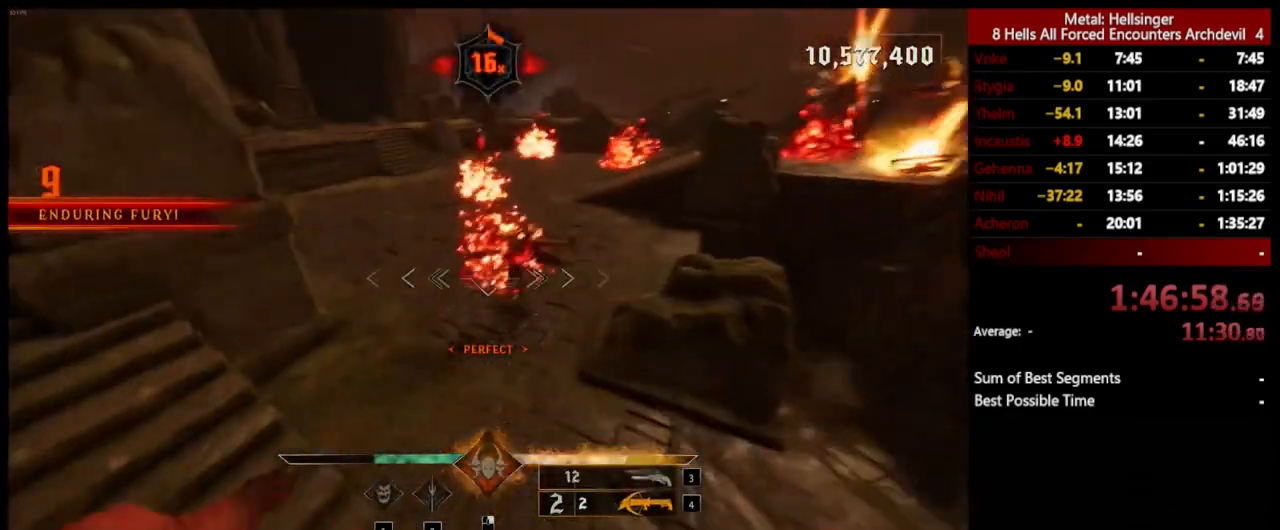
{"keys": ["a", "space", "w"], "mouse": [], "events": [[50, "4", "down"], [84, "w", "down"], [201, "4", "up"], [351, "space", "down"]]}
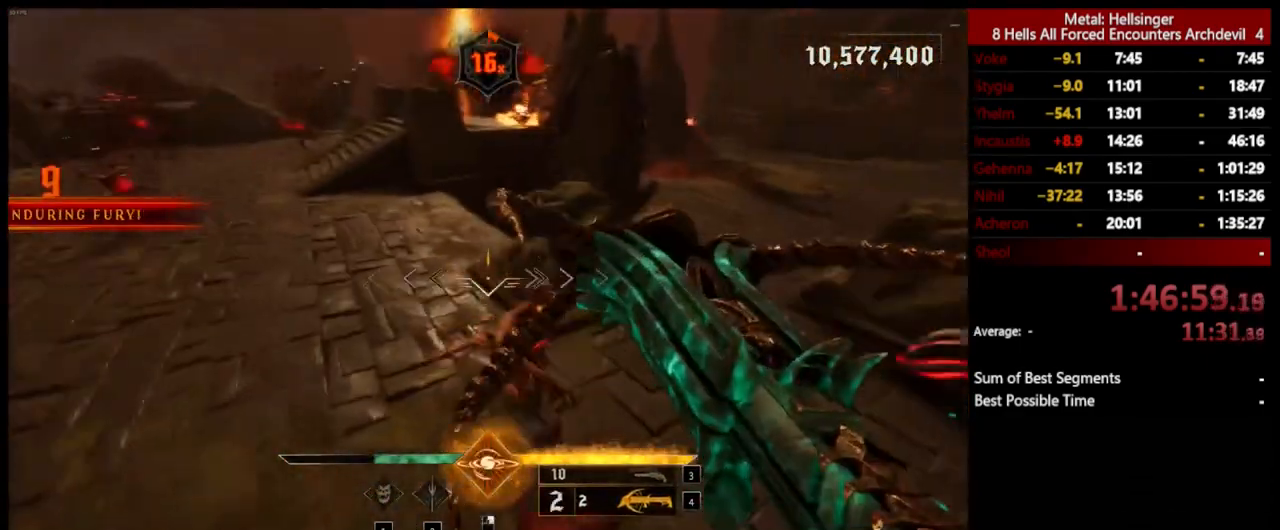
{"keys": ["a", "w"], "mouse": [], "events": [[17, "space", "up"], [84, "w", "up"], [217, "w", "down"], [301, "mouse_left", "down"], [401, "mouse_left", "up"]]}
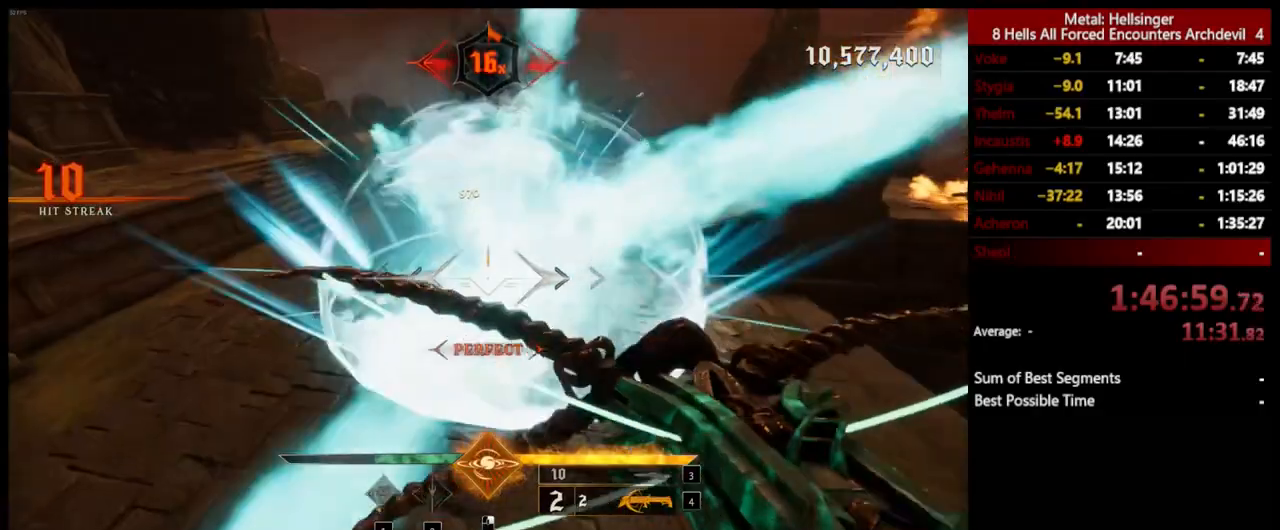
{"keys": ["a", "w"], "mouse": [], "events": [[151, "w", "up"], [284, "e", "down"], [401, "e", "up"], [485, "w", "down"]]}
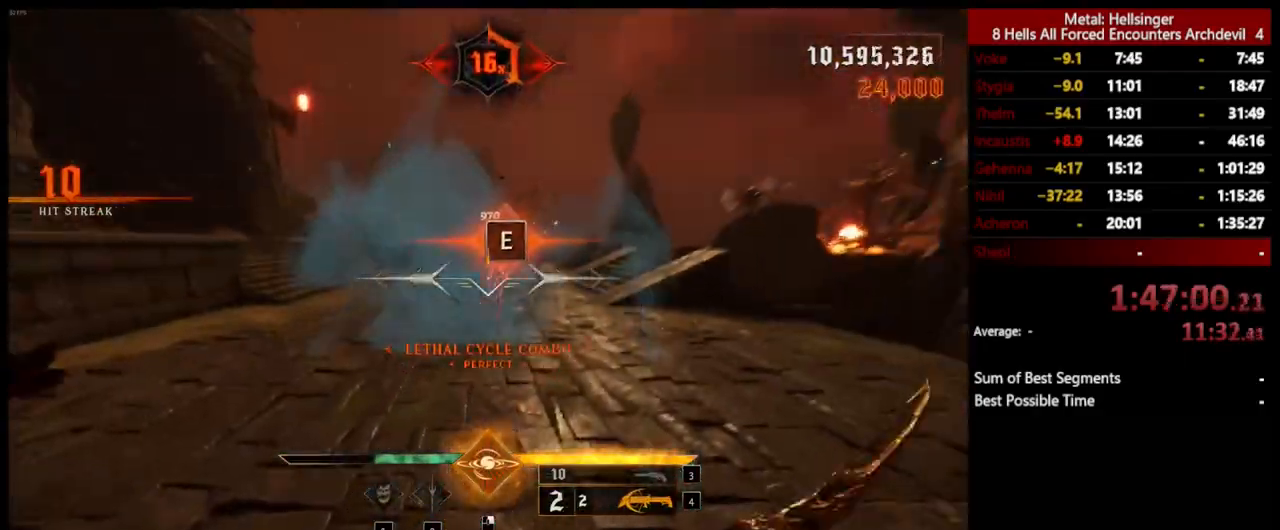
{"keys": ["a", "space"], "mouse": [], "events": [[351, "w", "up"], [401, "space", "down"]]}
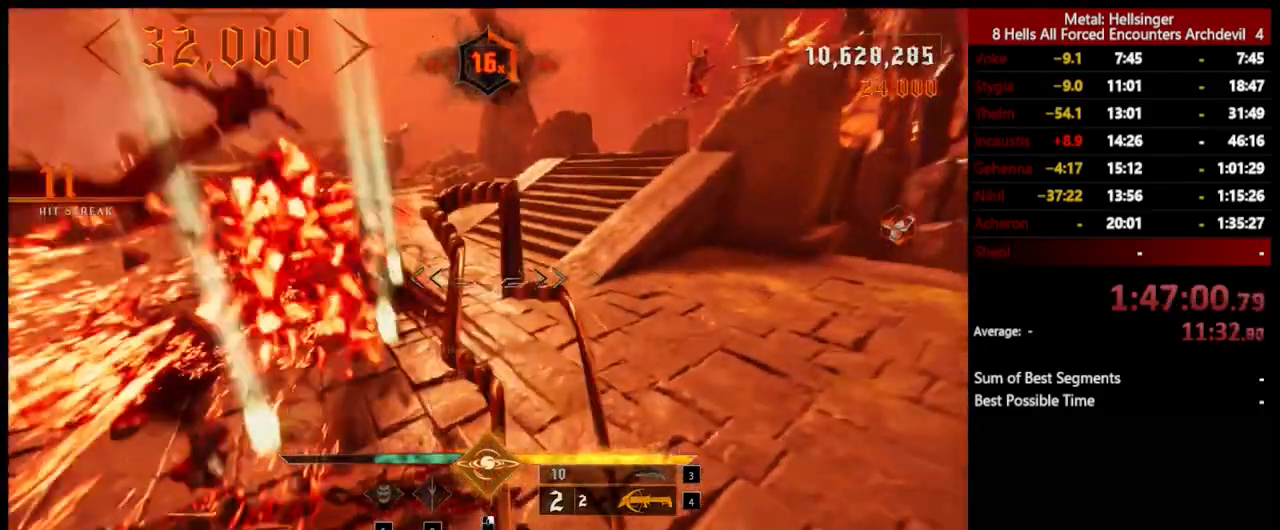
{"keys": ["a"], "mouse": [], "events": [[50, "space", "up"], [100, "s", "down"], [151, "space", "down"], [217, "mouse_left", "down"], [301, "space", "up"], [318, "mouse_left", "up"], [384, "s", "up"]]}
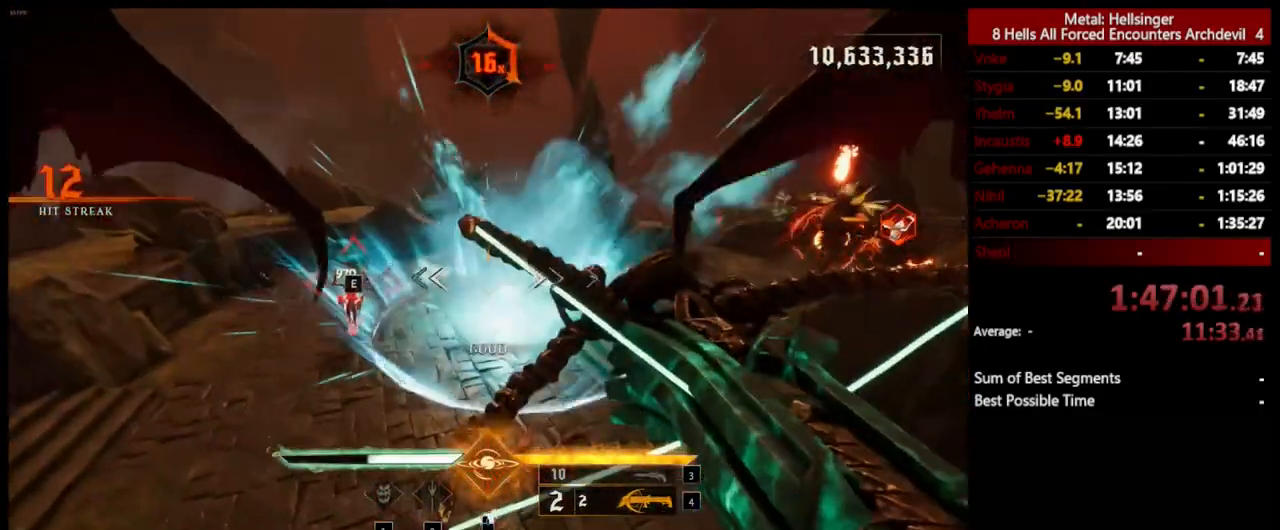
{"keys": ["a"], "mouse": [], "events": [[284, "mouse_left", "down"], [351, "mouse_left", "up"]]}
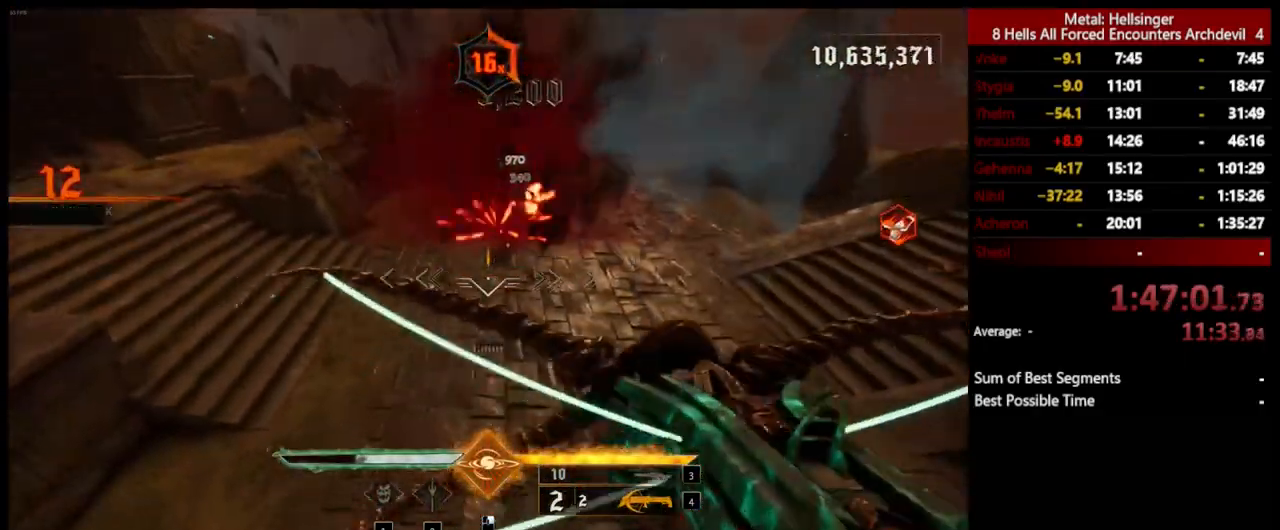
{"keys": ["a", "s", "space"], "mouse": [], "events": [[217, "s", "down"], [468, "space", "down"]]}
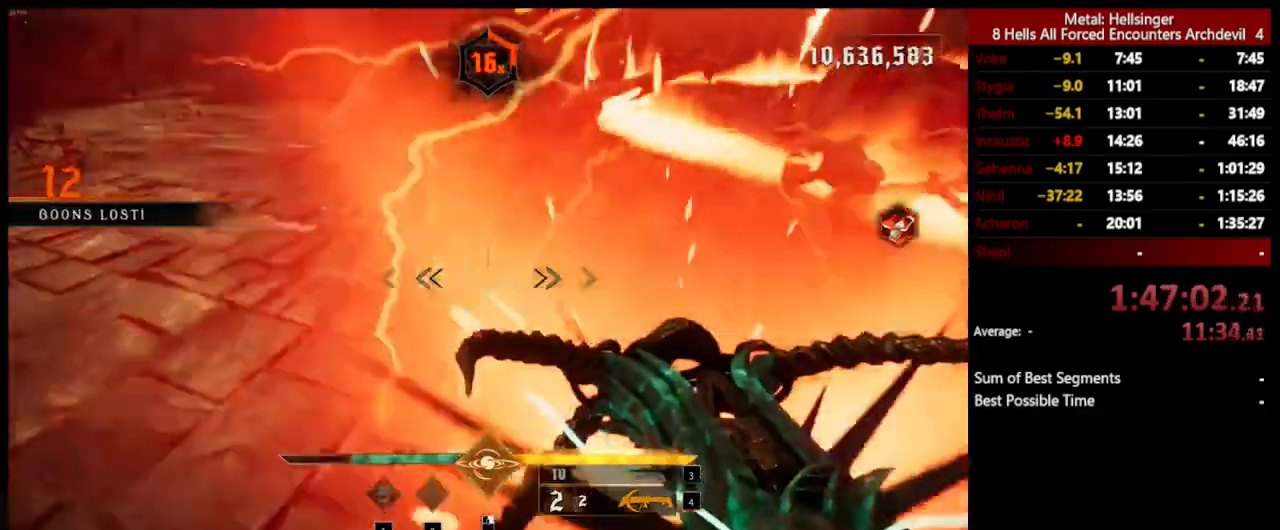
{"keys": ["a", "s"], "mouse": [], "events": [[117, "space", "up"], [184, "mouse_left", "down"], [268, "mouse_left", "up"]]}
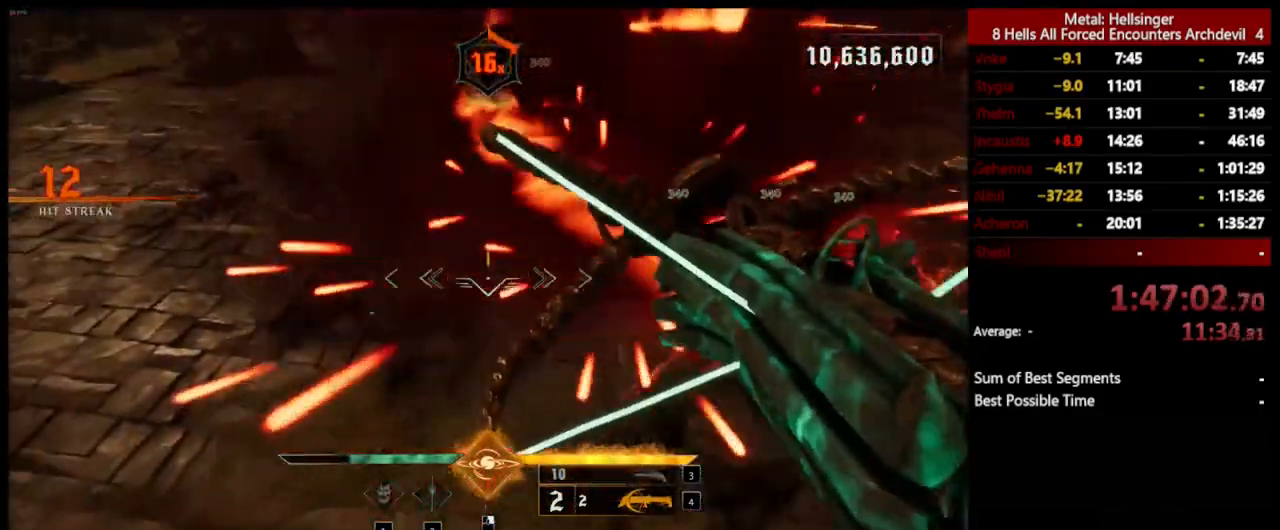
{"keys": ["a", "s", "shift", "space"], "mouse": [], "events": [[184, "3", "down"], [318, "3", "up"], [351, "4", "down"], [418, "shift", "down"], [451, "4", "up"], [485, "space", "down"]]}
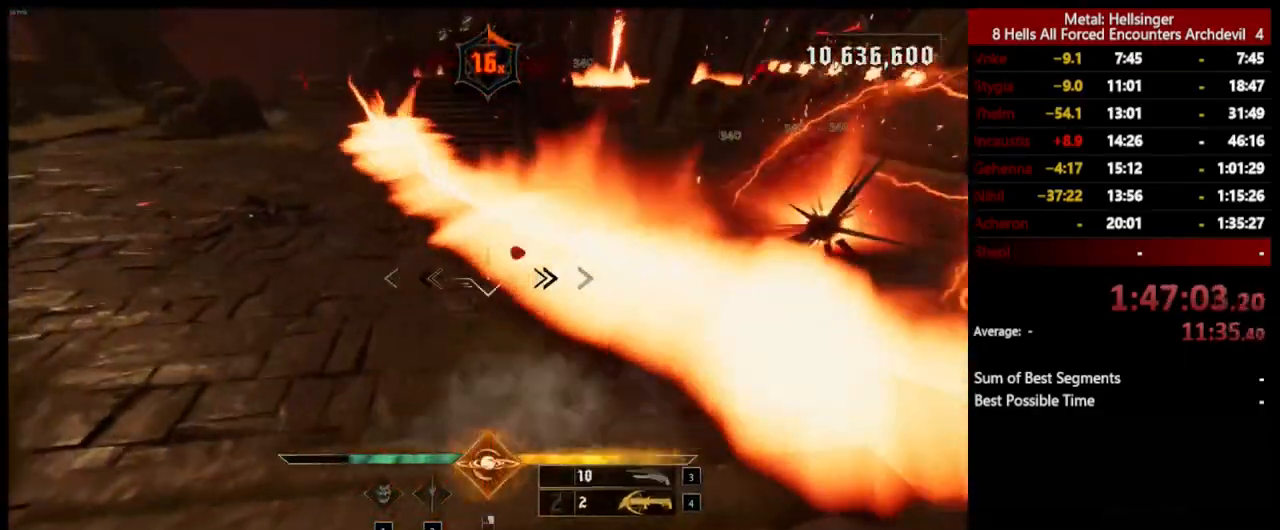
{"keys": ["d", "s"], "mouse": [], "events": [[50, "a", "up"], [150, "shift", "up"], [150, "space", "up"], [250, "space", "down"], [400, "space", "up"], [484, "d", "down"]]}
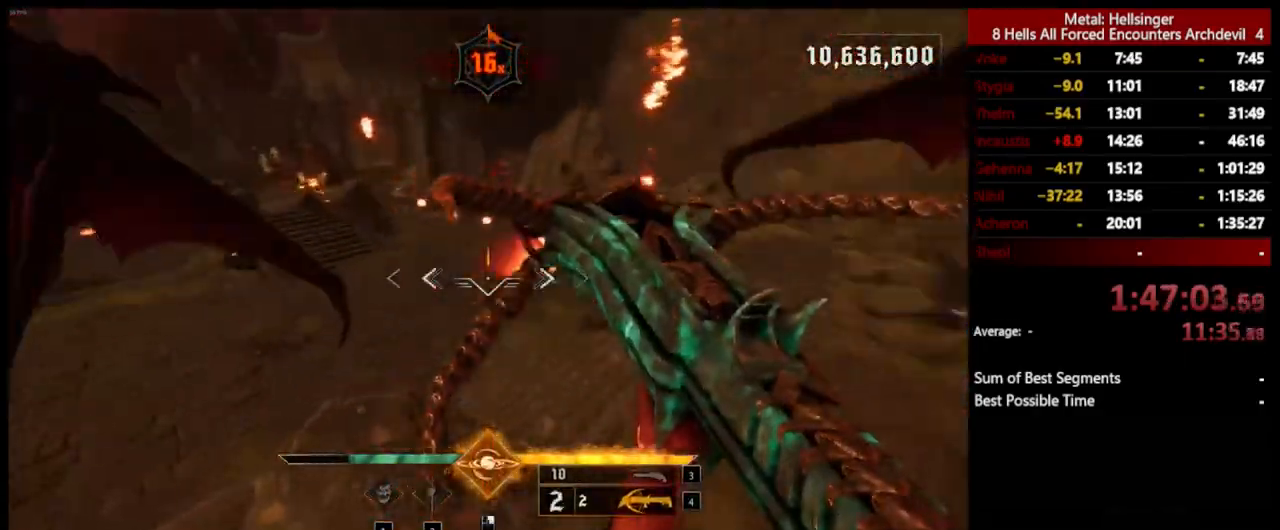
{"keys": ["d", "w"], "mouse": [], "events": [[100, "mouse_left", "down"], [117, "s", "up"], [183, "mouse_left", "up"], [367, "w", "down"]]}
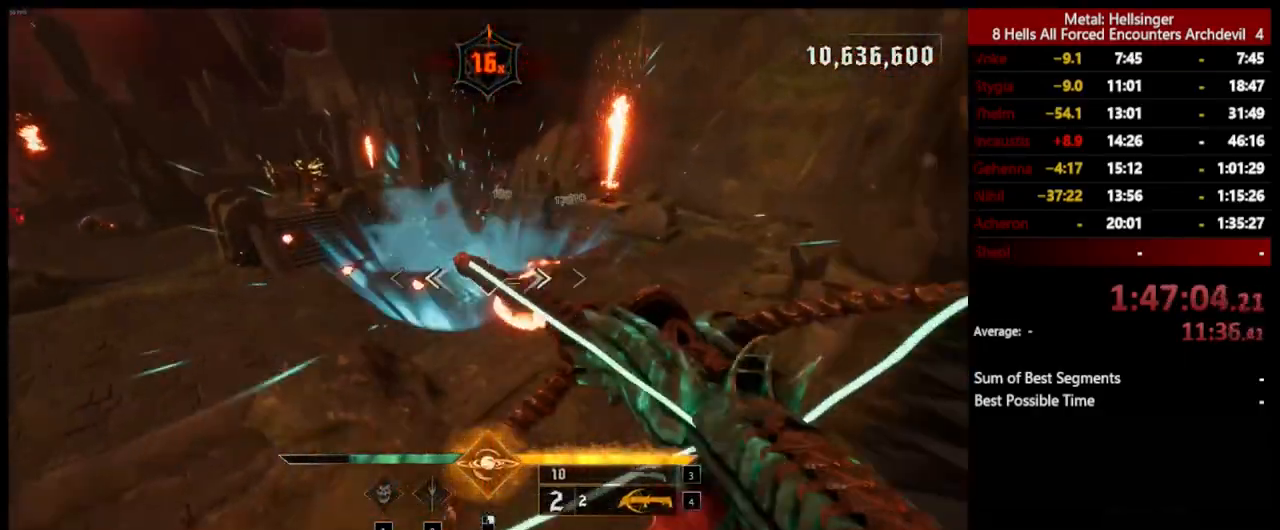
{"keys": ["a", "w"], "mouse": [], "events": [[50, "mouse_left", "down"], [150, "mouse_left", "up"], [384, "a", "down"], [384, "d", "up"]]}
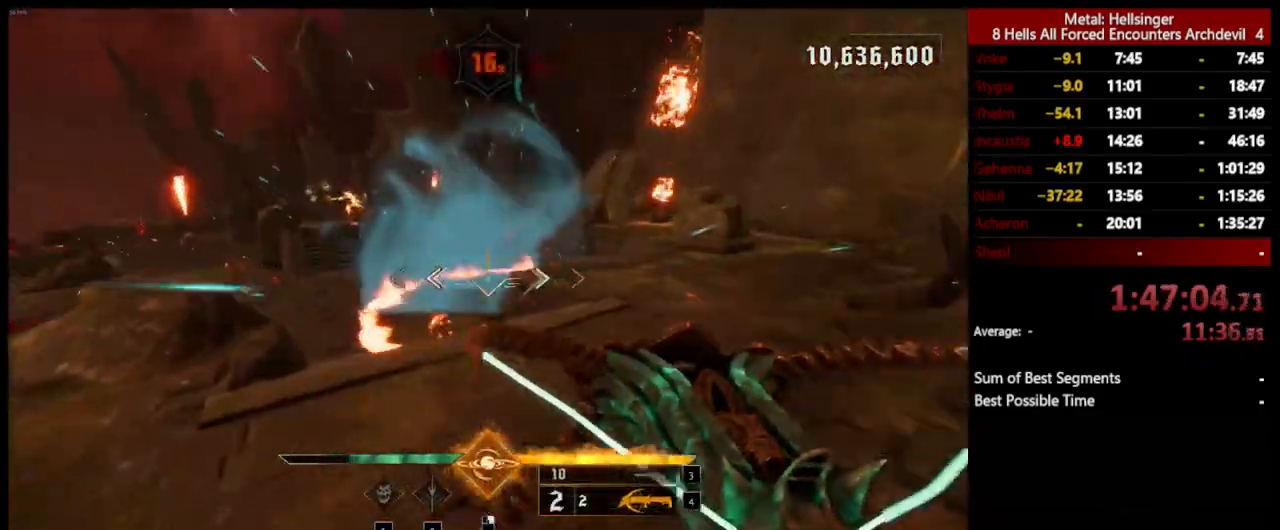
{"keys": ["a", "s", "space"], "mouse": ["left"], "events": [[16, "mouse_left", "down"], [50, "space", "down"], [67, "w", "up"], [100, "mouse_left", "up"], [183, "space", "up"], [200, "s", "down"], [417, "space", "down"], [484, "mouse_left", "down"]]}
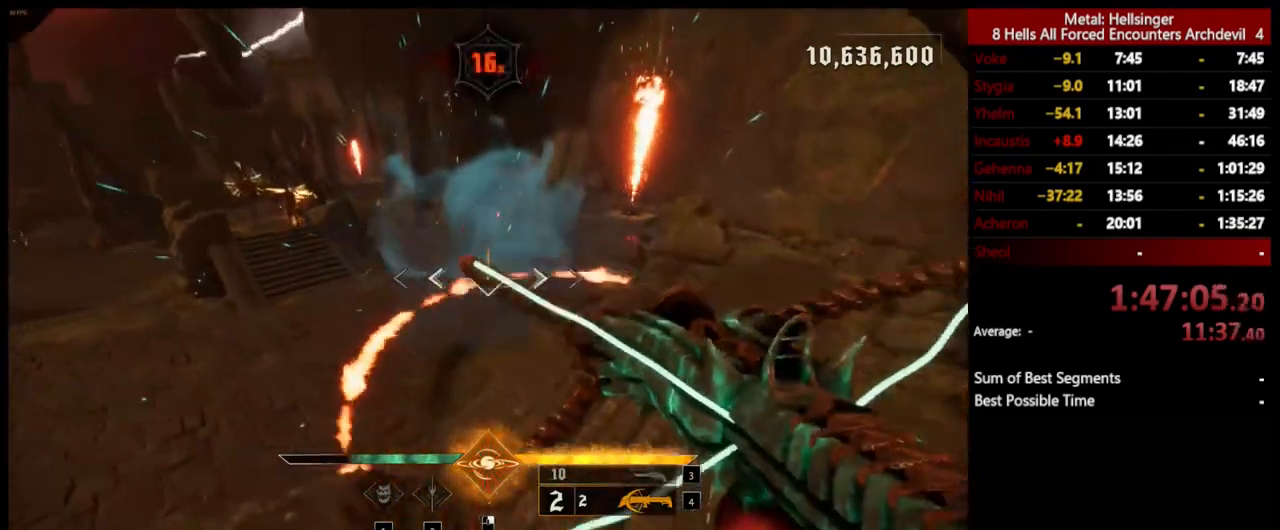
{"keys": ["d"], "mouse": ["left"], "events": [[67, "mouse_left", "up"], [83, "space", "up"], [250, "a", "up"], [267, "d", "down"], [417, "mouse_left", "down"], [484, "s", "up"]]}
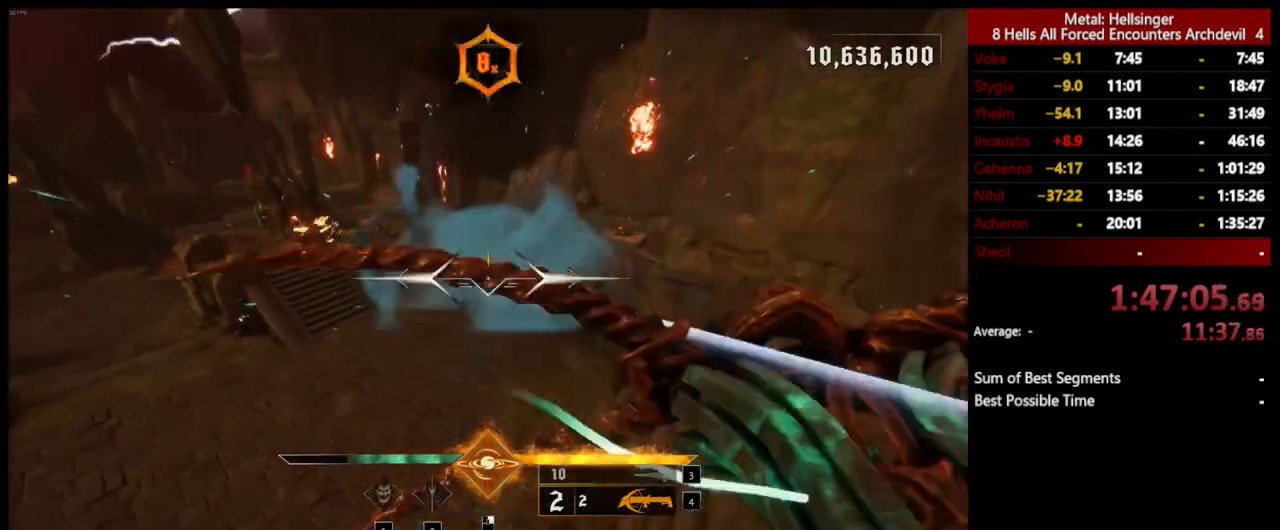
{"keys": ["d", "w"], "mouse": [], "events": [[33, "mouse_left", "up"], [234, "w", "down"]]}
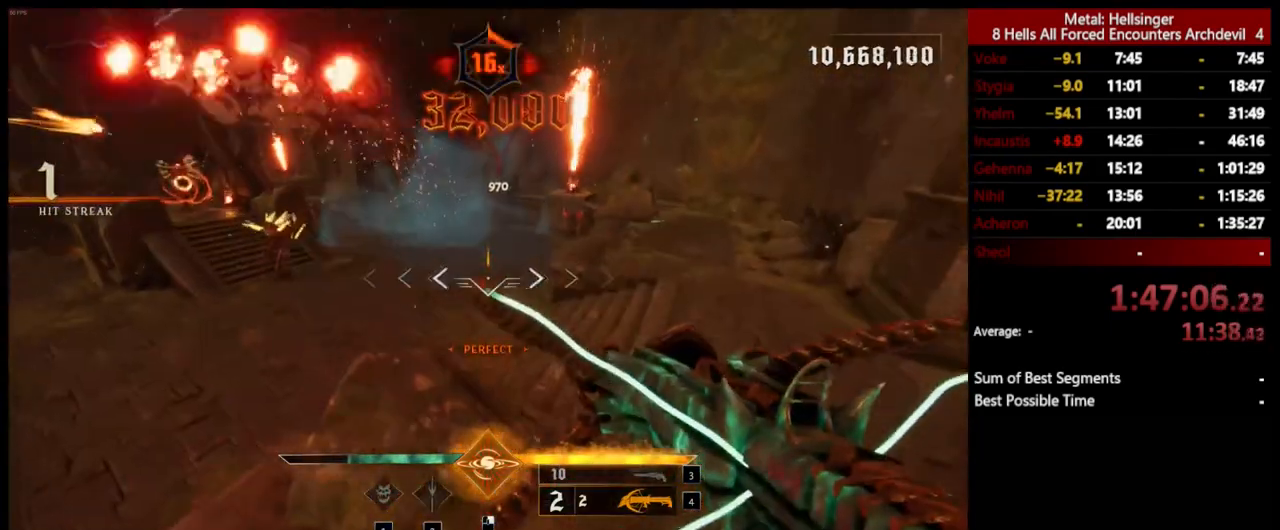
{"keys": ["d", "space", "w"], "mouse": [], "events": [[217, "space", "down"], [367, "space", "up"], [467, "space", "down"]]}
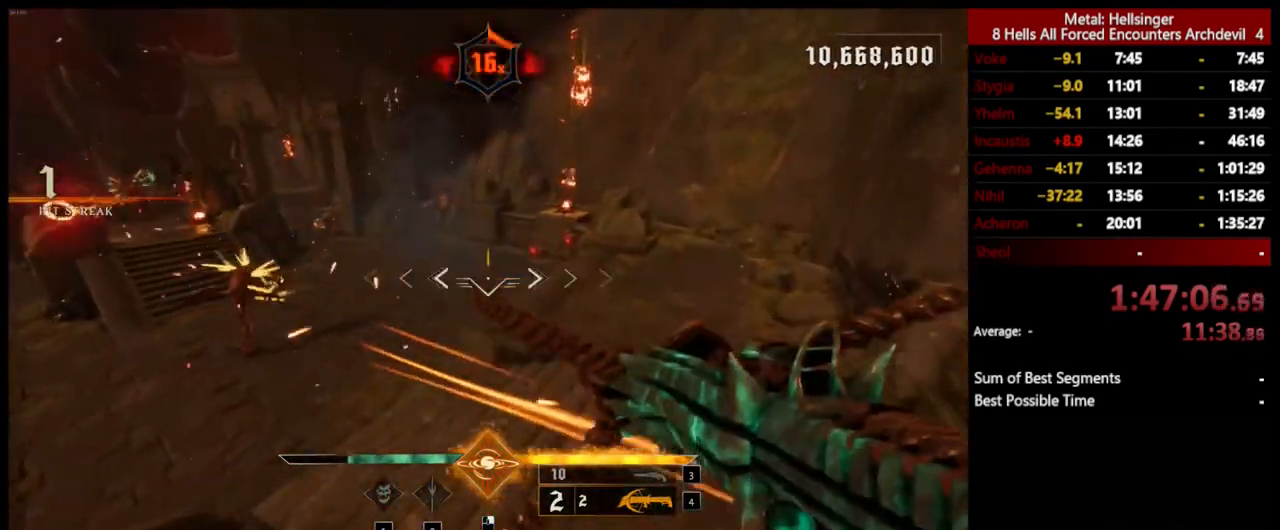
{"keys": ["w"], "mouse": [], "events": [[67, "space", "up"], [217, "d", "up"], [367, "mouse_left", "down"], [467, "mouse_left", "up"]]}
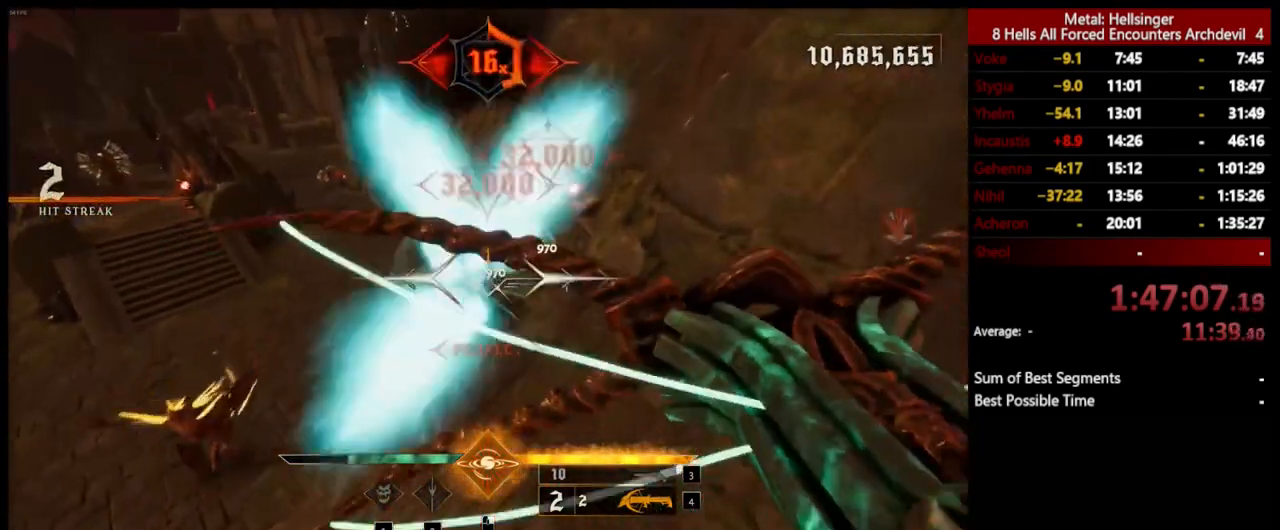
{"keys": ["w"], "mouse": [], "events": [[334, "e", "down"], [484, "e", "up"]]}
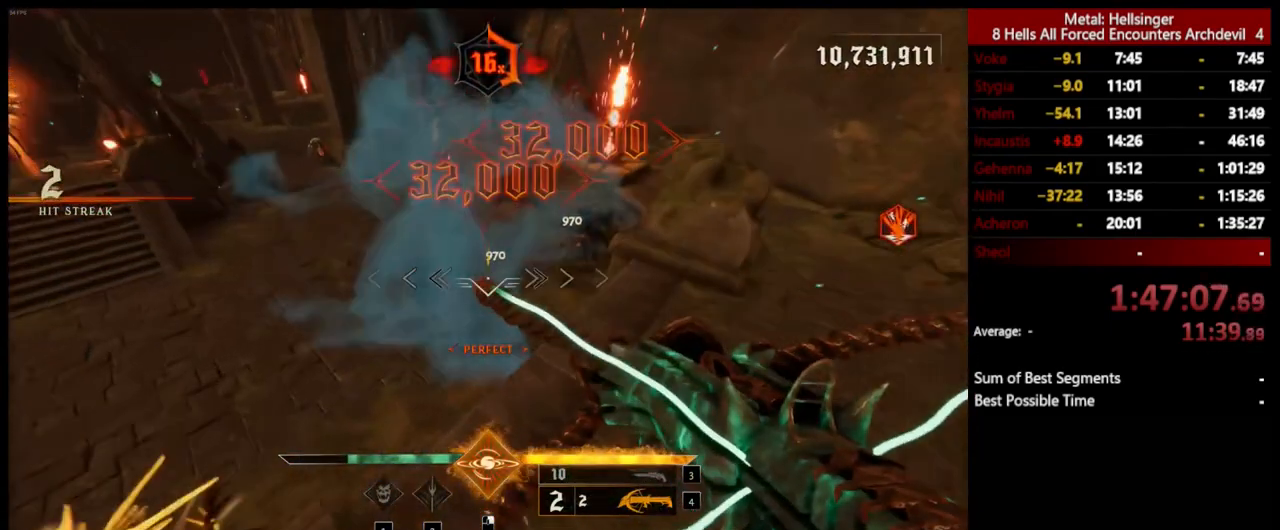
{"keys": ["a", "shift"], "mouse": [], "events": [[184, "a", "down"], [217, "w", "up"], [300, "shift", "down"], [300, "space", "down"], [467, "space", "up"]]}
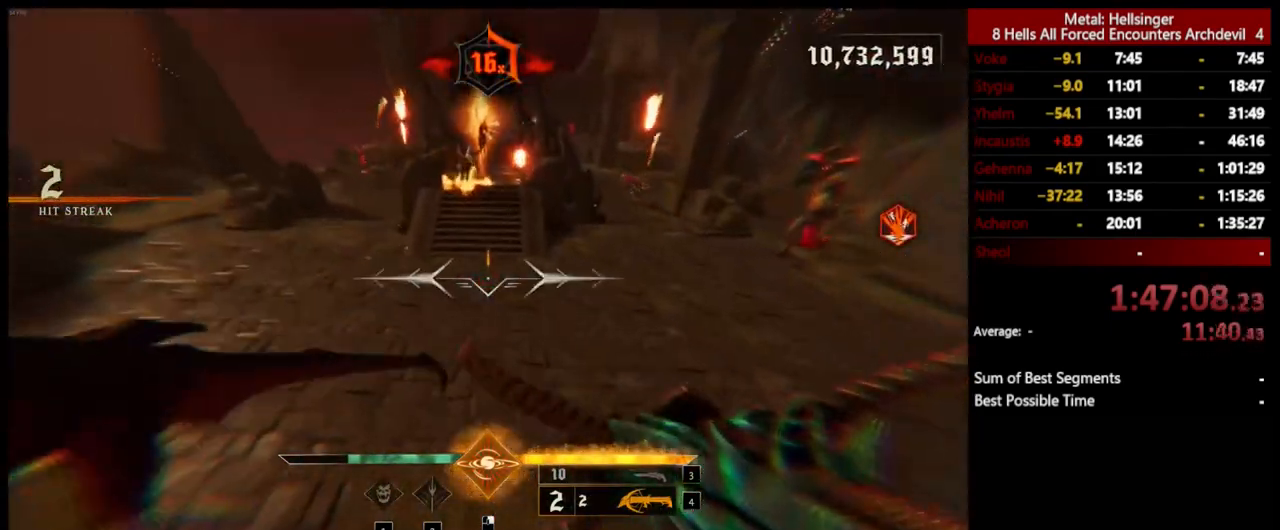
{"keys": ["a"], "mouse": [], "events": [[33, "shift", "up"], [33, "space", "down"], [167, "space", "up"], [200, "3", "down"], [334, "3", "up"], [367, "4", "down"], [501, "4", "up"]]}
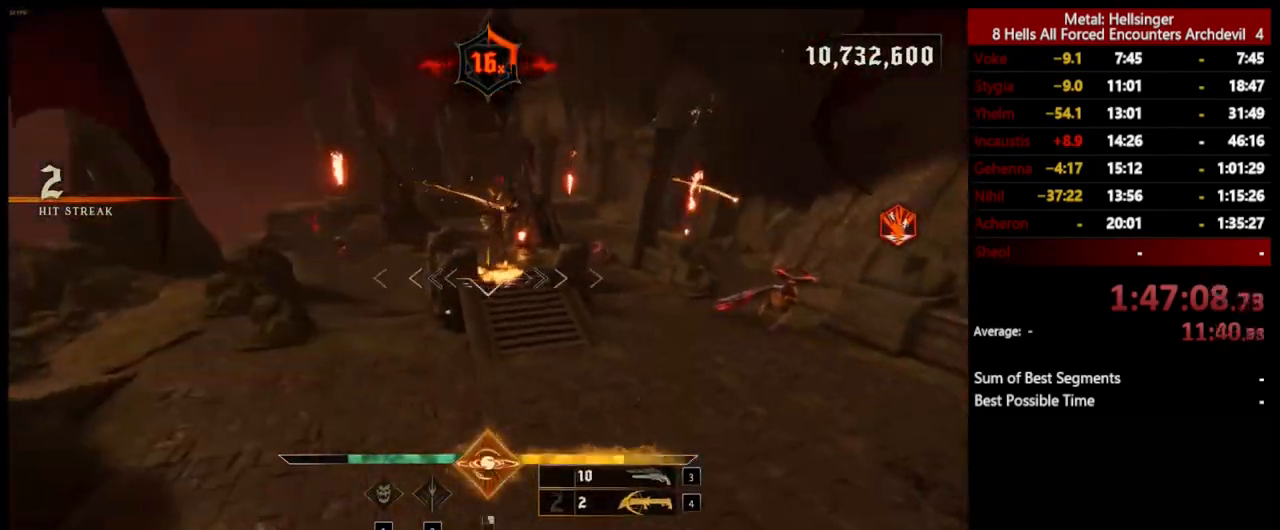
{"keys": ["a"], "mouse": [], "events": [[83, "w", "down"], [217, "mouse_left", "down"], [300, "mouse_left", "up"], [434, "w", "up"]]}
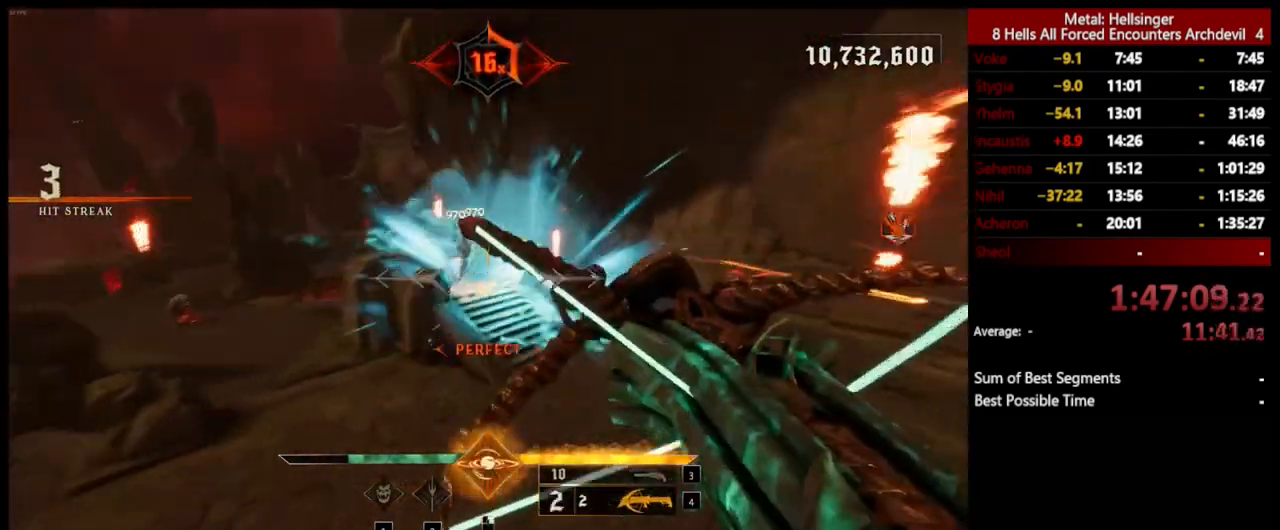
{"keys": ["d", "s", "shift"], "mouse": [], "events": [[83, "a", "up"], [133, "mouse_right", "down"], [150, "d", "down"], [217, "s", "down"], [234, "mouse_right", "up"], [451, "shift", "down"]]}
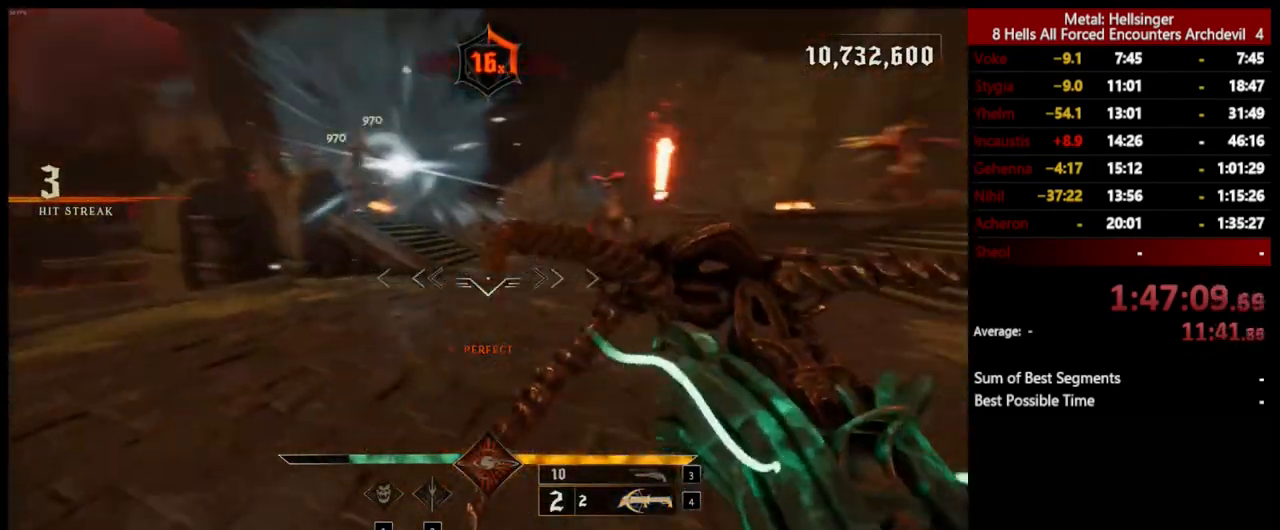
{"keys": ["d", "s"], "mouse": [], "events": [[33, "space", "down"], [83, "s", "up"], [150, "shift", "up"], [167, "space", "up"], [250, "space", "down"], [417, "space", "up"], [451, "s", "down"]]}
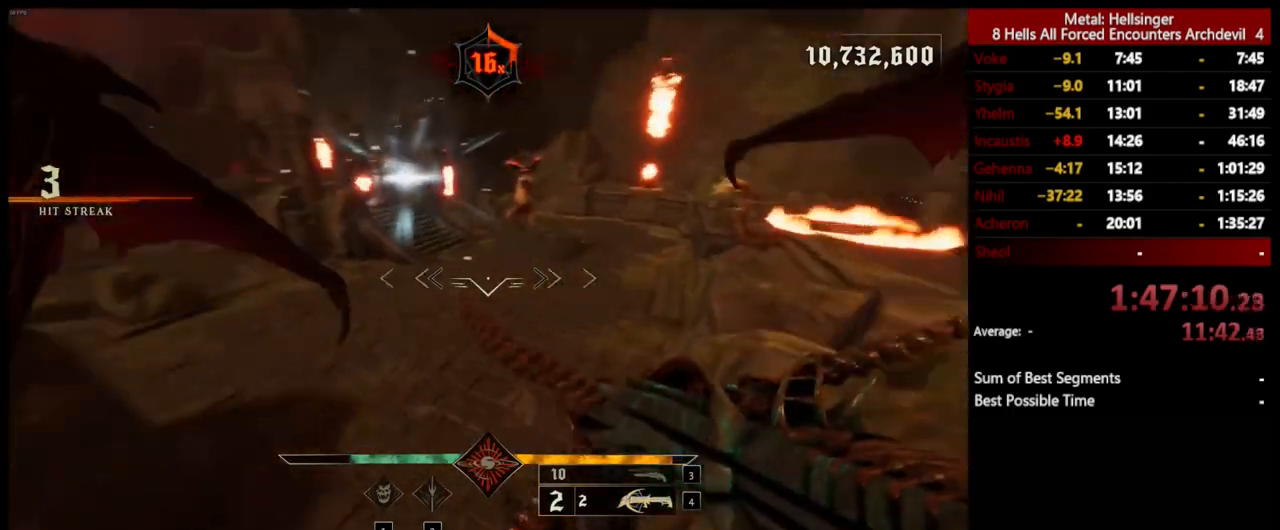
{"keys": ["d", "w"], "mouse": [], "events": [[167, "mouse_left", "down"], [184, "s", "up"], [267, "mouse_left", "up"], [434, "w", "down"]]}
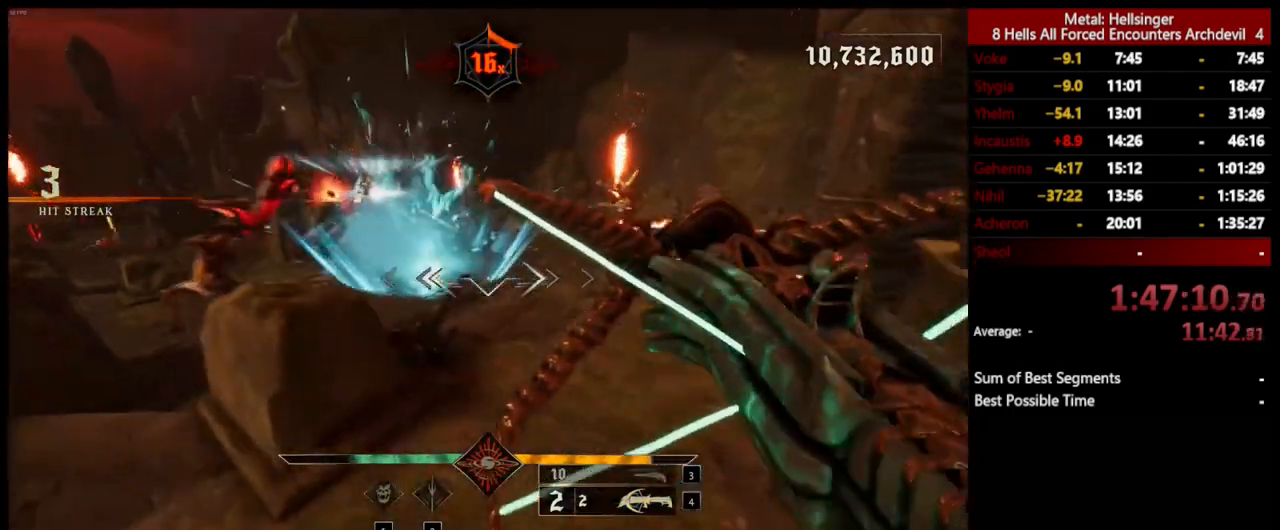
{"keys": ["w"], "mouse": [], "events": [[33, "d", "up"], [167, "3", "down"], [284, "3", "up"], [334, "4", "down"], [451, "4", "up"]]}
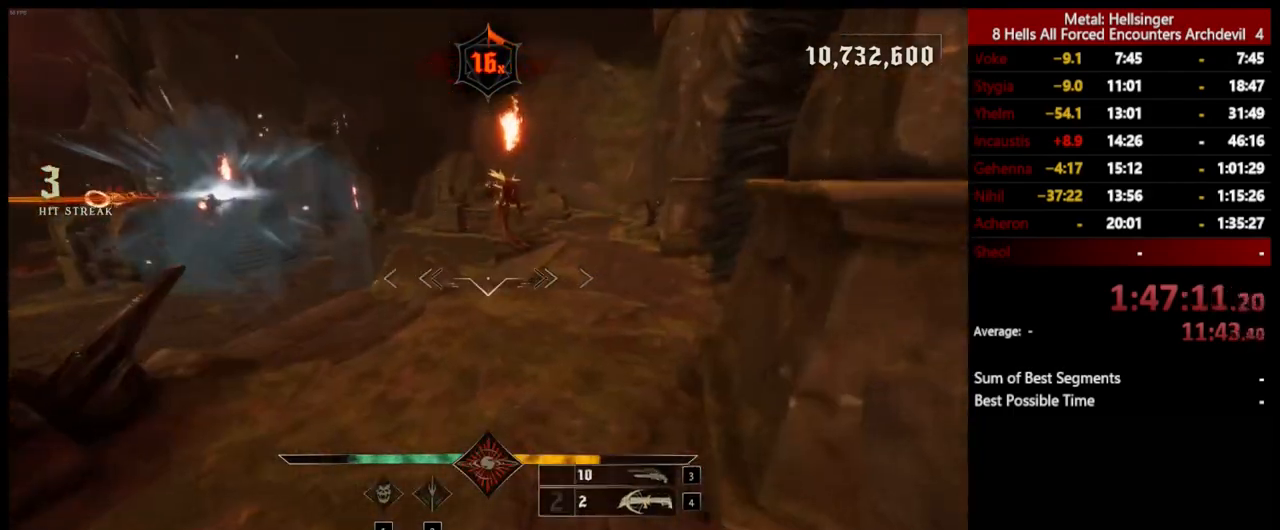
{"keys": ["d", "space", "w"], "mouse": [], "events": [[100, "mouse_left", "down"], [201, "mouse_left", "up"], [334, "d", "down"], [434, "space", "down"]]}
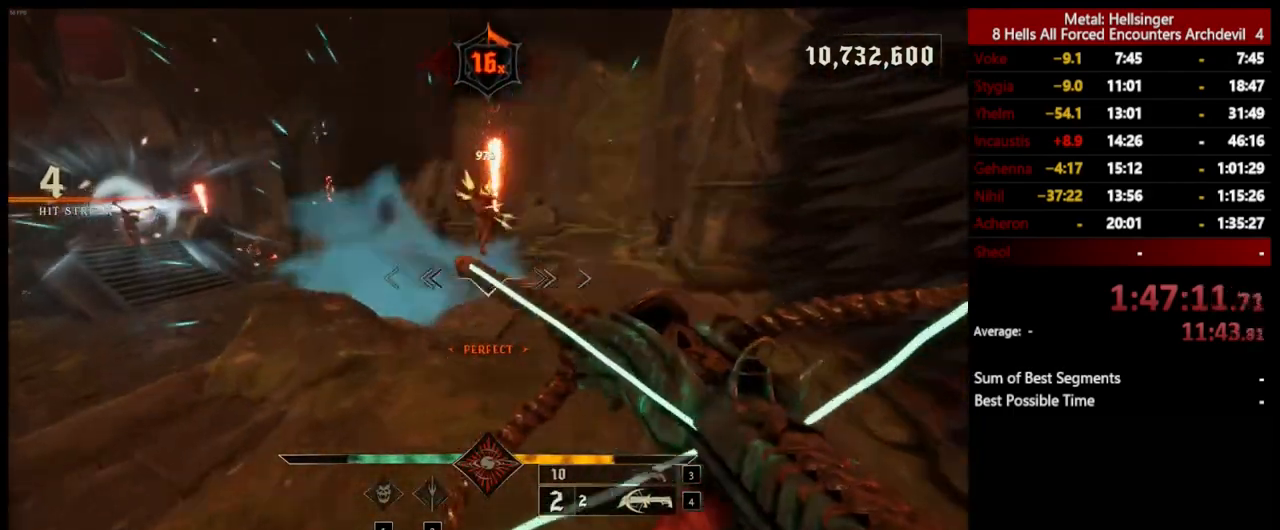
{"keys": ["d", "w"], "mouse": ["left"], "events": [[17, "mouse_left", "down"], [84, "space", "up"], [134, "mouse_left", "up"], [485, "mouse_left", "down"]]}